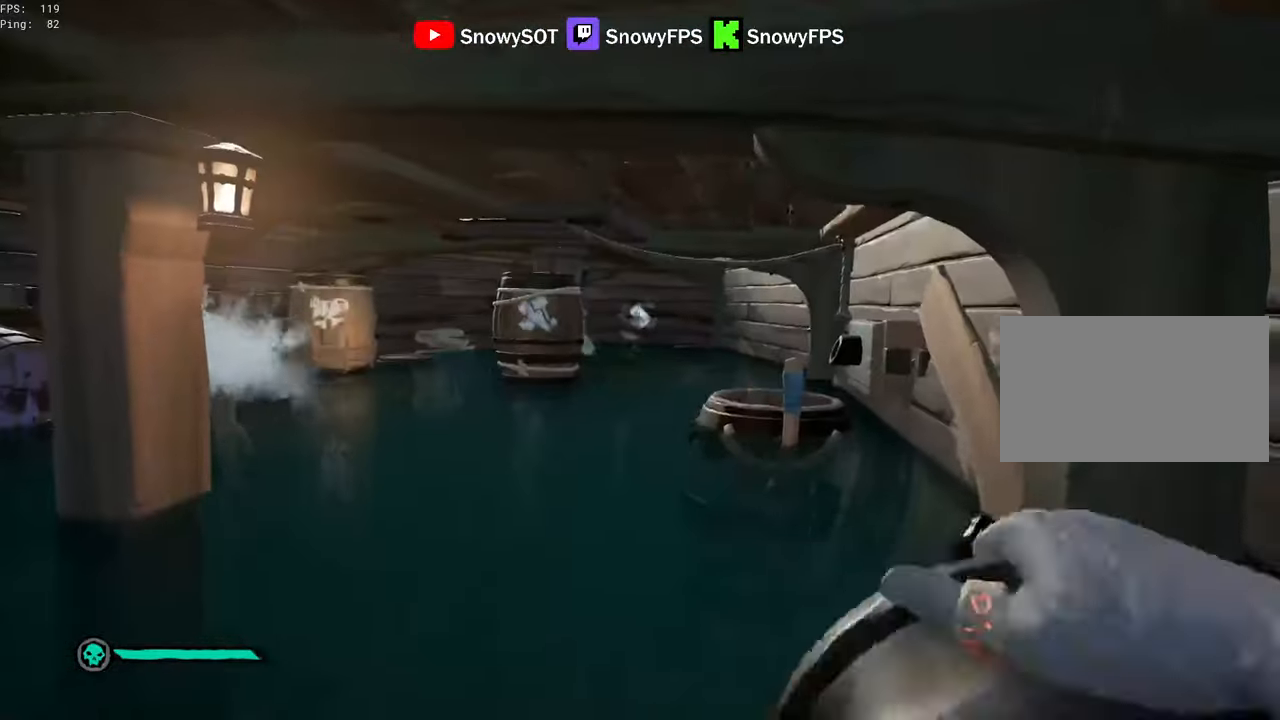
Gameplay with keyboard and mouse; each line is a JSON object with the keys and mouse buttons held at the frame after it. "events" lists presses ("down") and releases ("up") of "1", "2", "3", "4", "5", "a", "alt", "c", "caps_lock", "ctrl", "d", "e", "f", "g", "q", "r", "s", "shift", "space", "t", "tab", "v", "w", "x", "z", "mouse_left", "mouse_wheel" and "mouse_right" between this image and that frame as [ms after this image, input, new state], when the widget could be followed in between. "mouse_left", "mouse_wheel", "mouse_right" = the "left", "wheel", "right" buttons of the "mouse" list. No other keys are recorded. "wheel" means that the mouse wheel is clicked or scrolled. "mouse_move" is the direction in which the mouse moves at that frame (one of eight, or "still"), when it could be read.
{"keys": ["s"], "mouse": [], "mouse_move": "left", "events": [[167, "mouse_left", "up"], [200, "mouse_left", "down"], [300, "mouse_left", "up"], [350, "mouse_left", "down"], [434, "s", "down"], [484, "mouse_left", "up"]]}
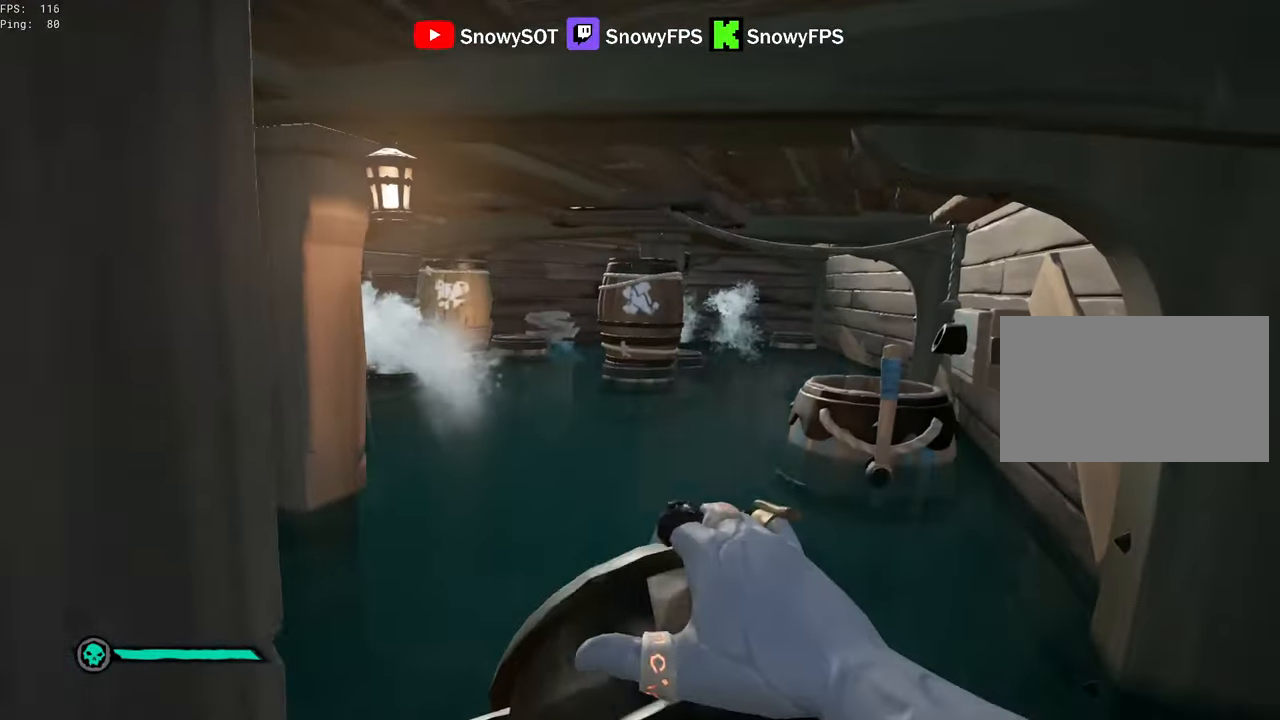
{"keys": ["w"], "mouse": ["left"], "mouse_move": "right", "events": [[34, "mouse_left", "down"], [134, "mouse_left", "up"], [184, "a", "down"], [184, "mouse_left", "down"], [267, "mouse_left", "up"], [317, "s", "up"], [450, "a", "up"], [450, "w", "down"], [500, "mouse_left", "down"]]}
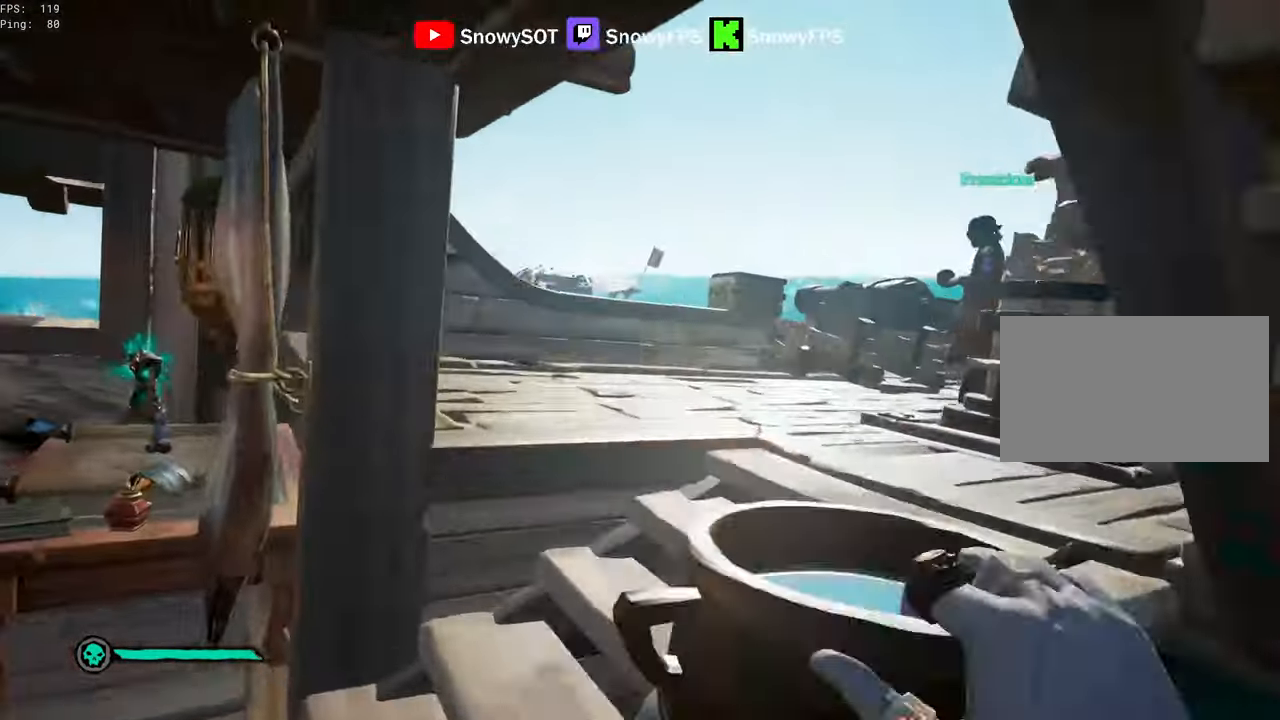
{"keys": [], "mouse": [], "mouse_move": "still", "events": [[100, "mouse_left", "up"], [150, "d", "down"], [150, "mouse_left", "down"], [284, "d", "up"], [284, "mouse_left", "up"], [334, "mouse_left", "down"], [334, "w", "up"], [417, "mouse_left", "up"]]}
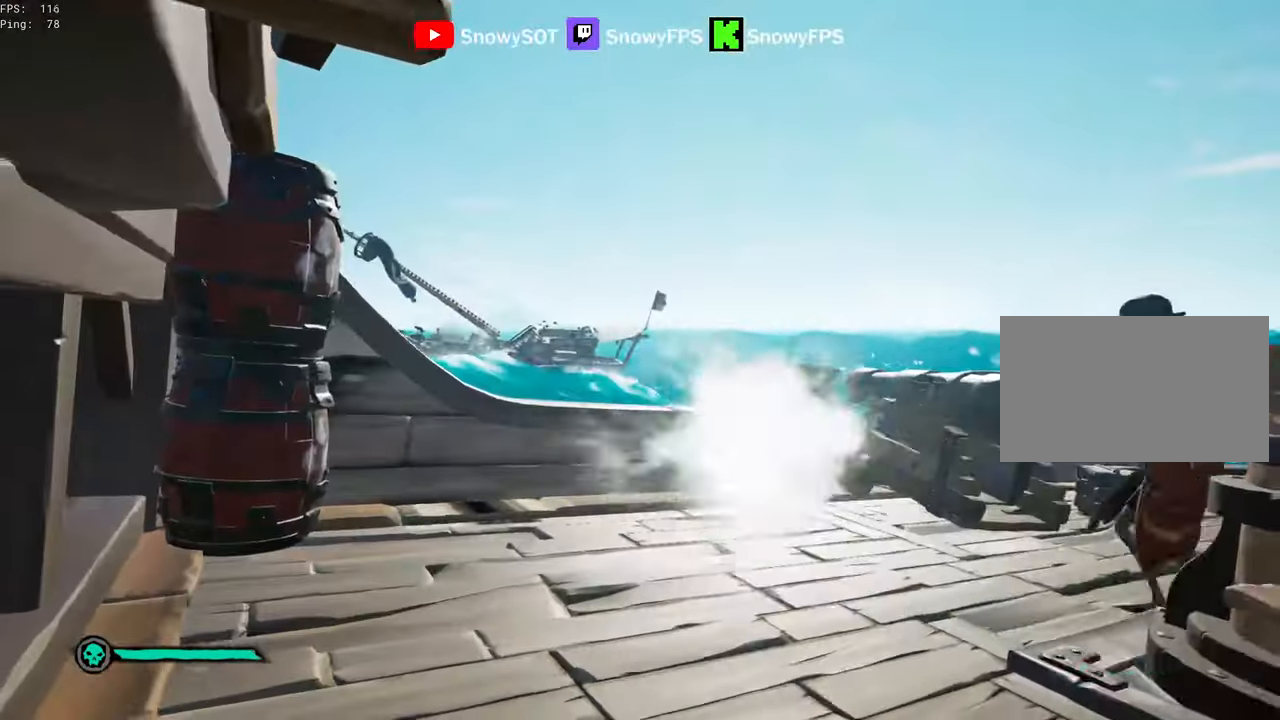
{"keys": ["shift", "w"], "mouse": [], "mouse_move": "still", "events": [[17, "1", "down"], [67, "1", "up"], [200, "d", "down"], [350, "w", "down"], [400, "d", "up"], [434, "shift", "down"]]}
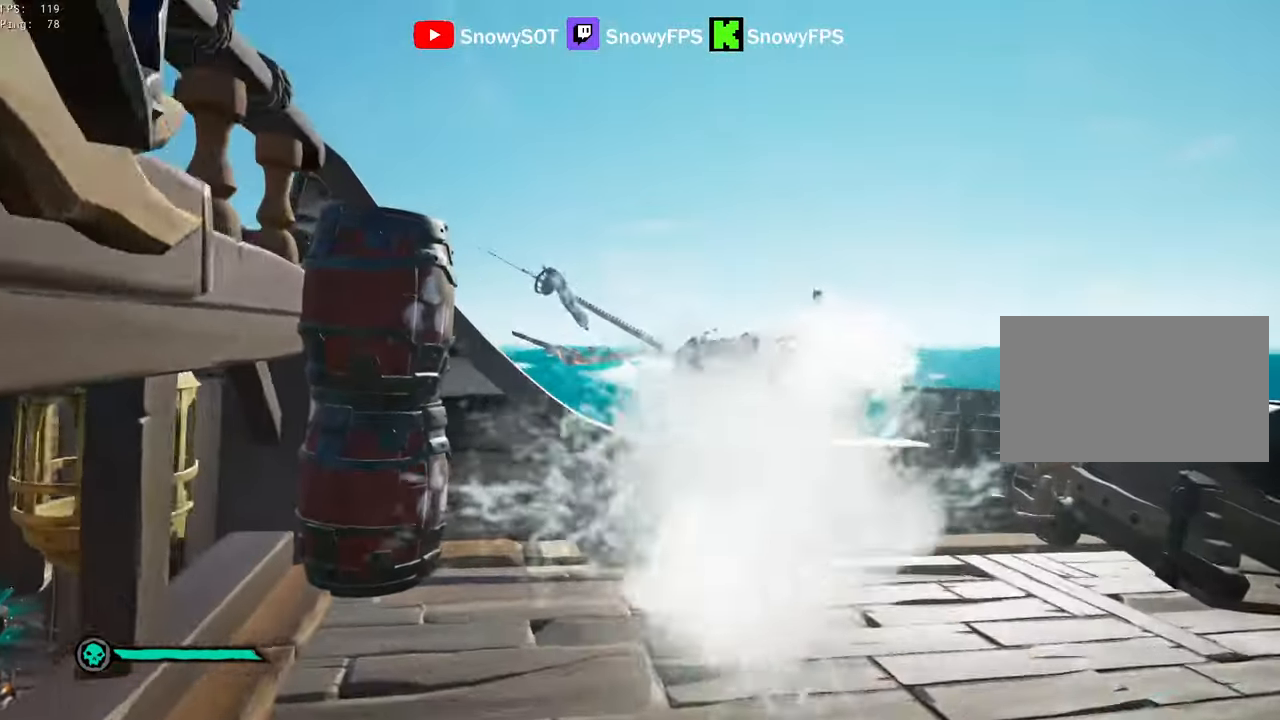
{"keys": [], "mouse": ["right"], "mouse_move": "still", "events": [[34, "mouse_right", "down"], [34, "w", "up"], [84, "shift", "up"], [467, "mouse_right", "up"], [500, "mouse_right", "down"]]}
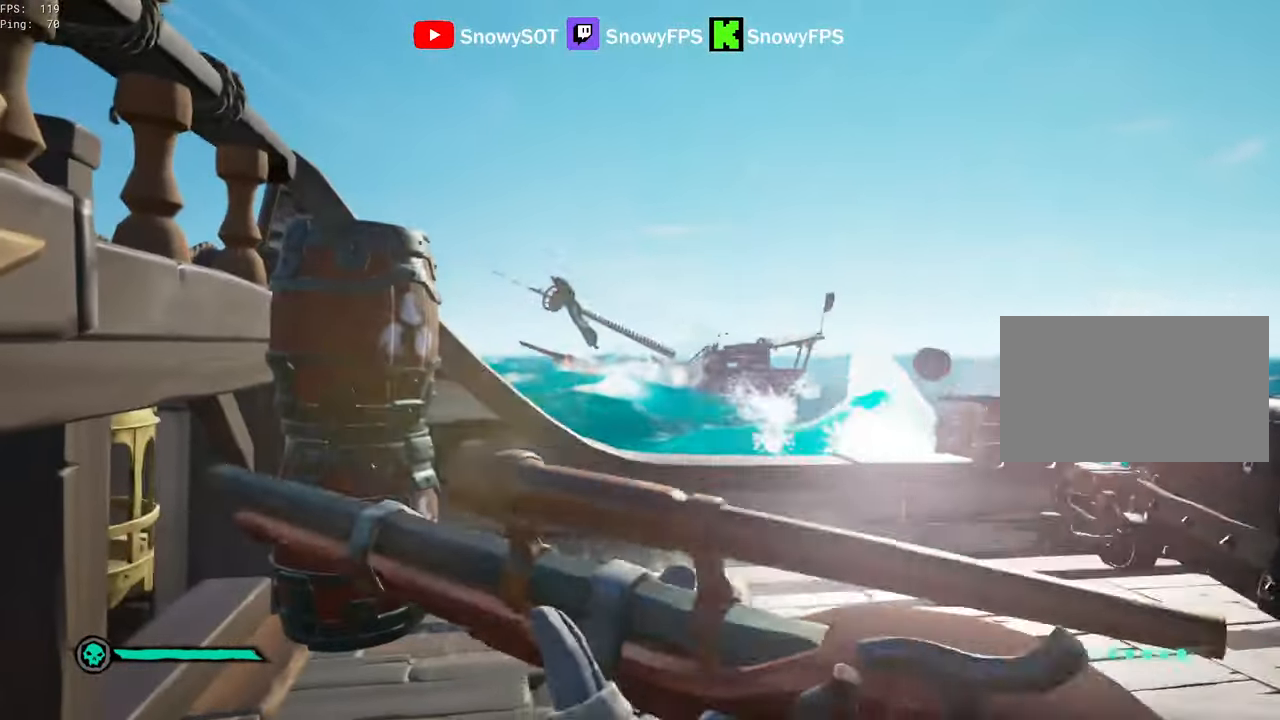
{"keys": [], "mouse": ["right"], "mouse_move": "still", "events": []}
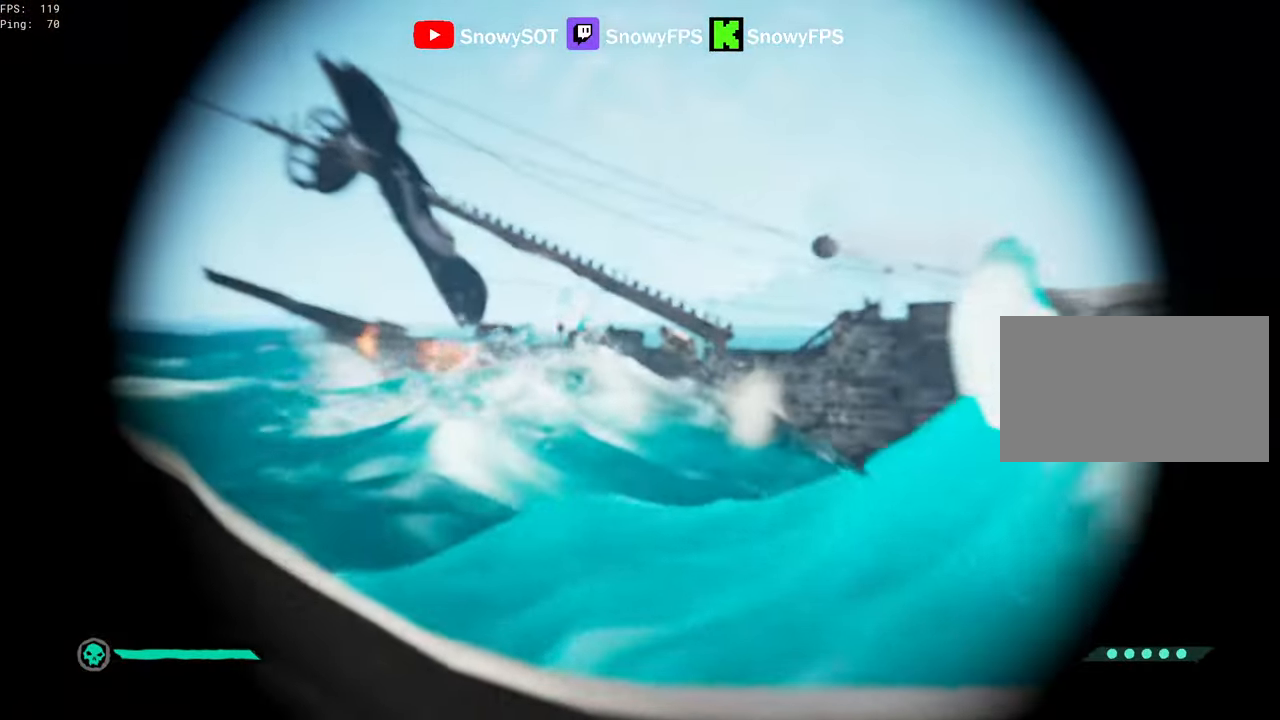
{"keys": [], "mouse": ["right"], "mouse_move": "still", "events": []}
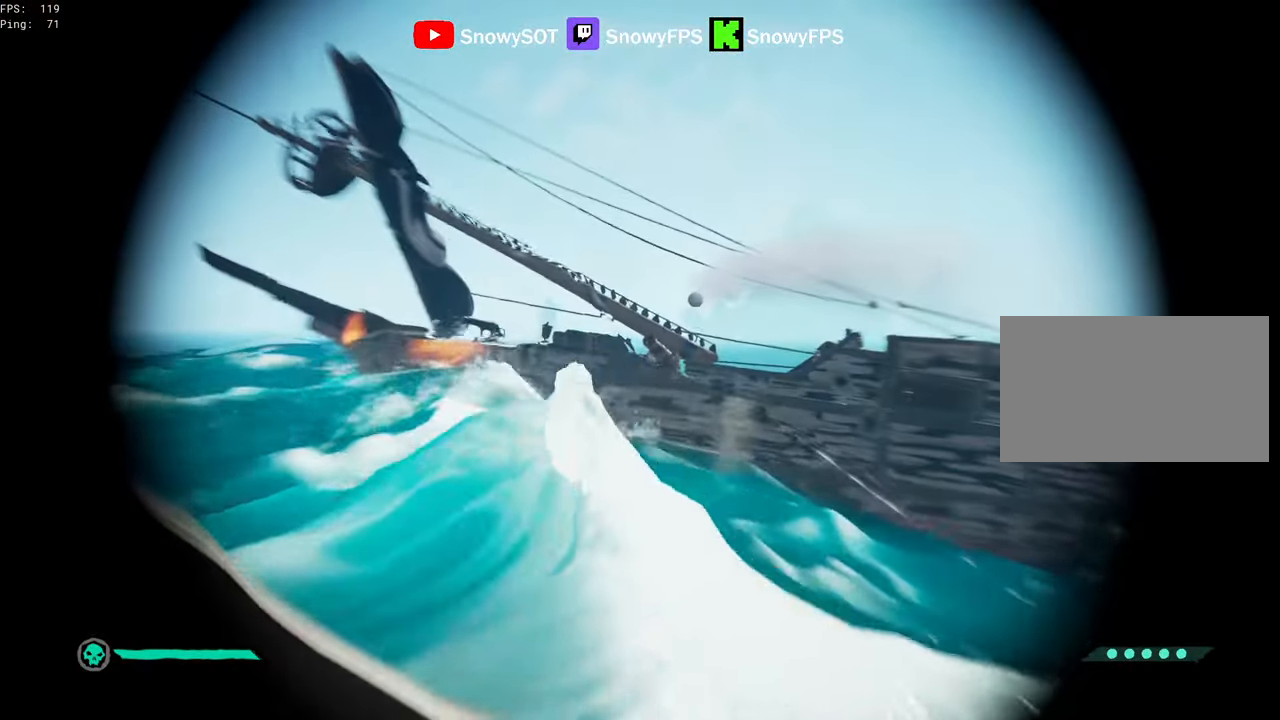
{"keys": [], "mouse": ["right"], "mouse_move": "still", "events": []}
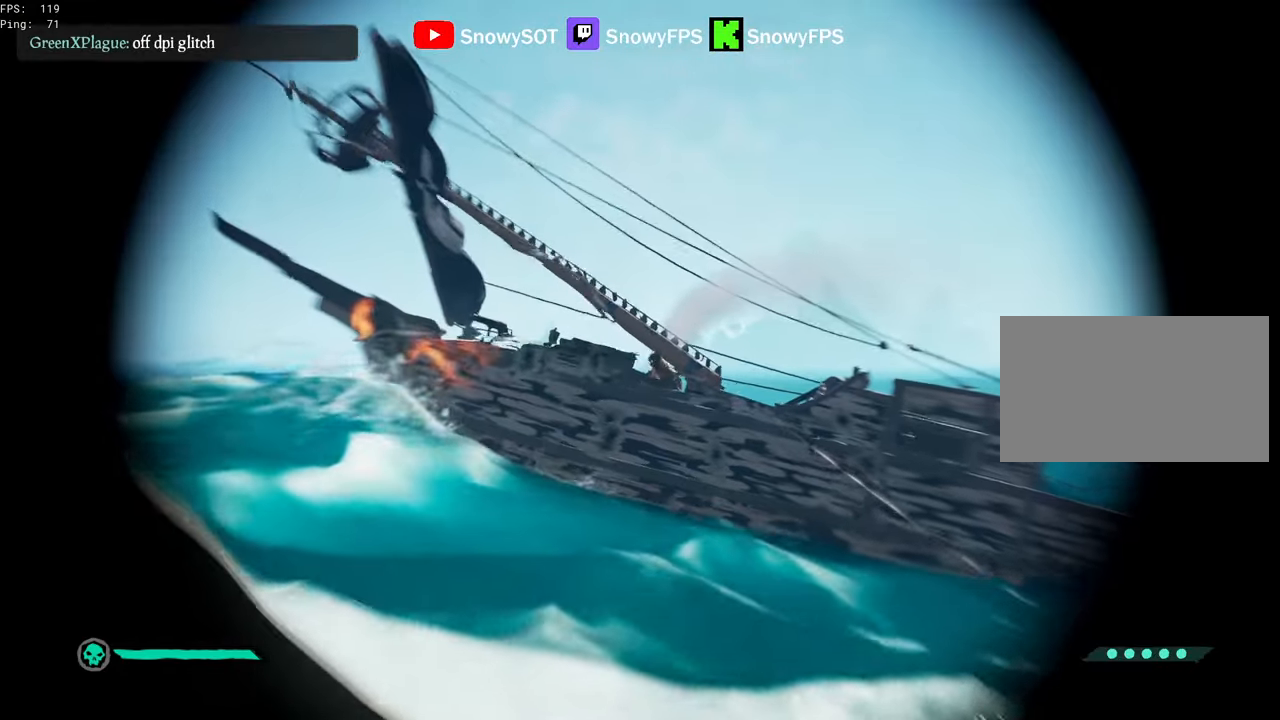
{"keys": [], "mouse": ["right"], "mouse_move": "still", "events": []}
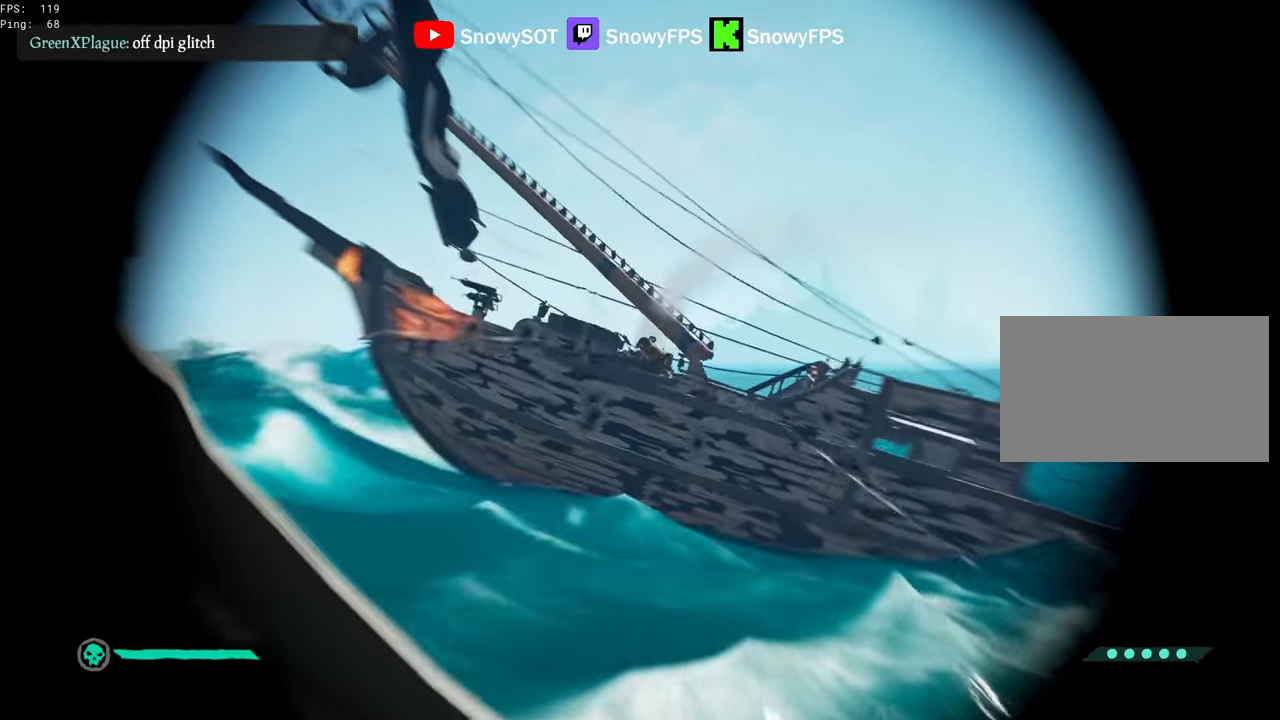
{"keys": ["a", "s"], "mouse": [], "mouse_move": "still", "events": [[66, "mouse_left", "down"], [116, "s", "down"], [116, "x", "down"], [166, "x", "up"], [200, "a", "down"], [200, "mouse_left", "up"], [200, "mouse_right", "up"], [250, "x", "down"], [300, "x", "up"]]}
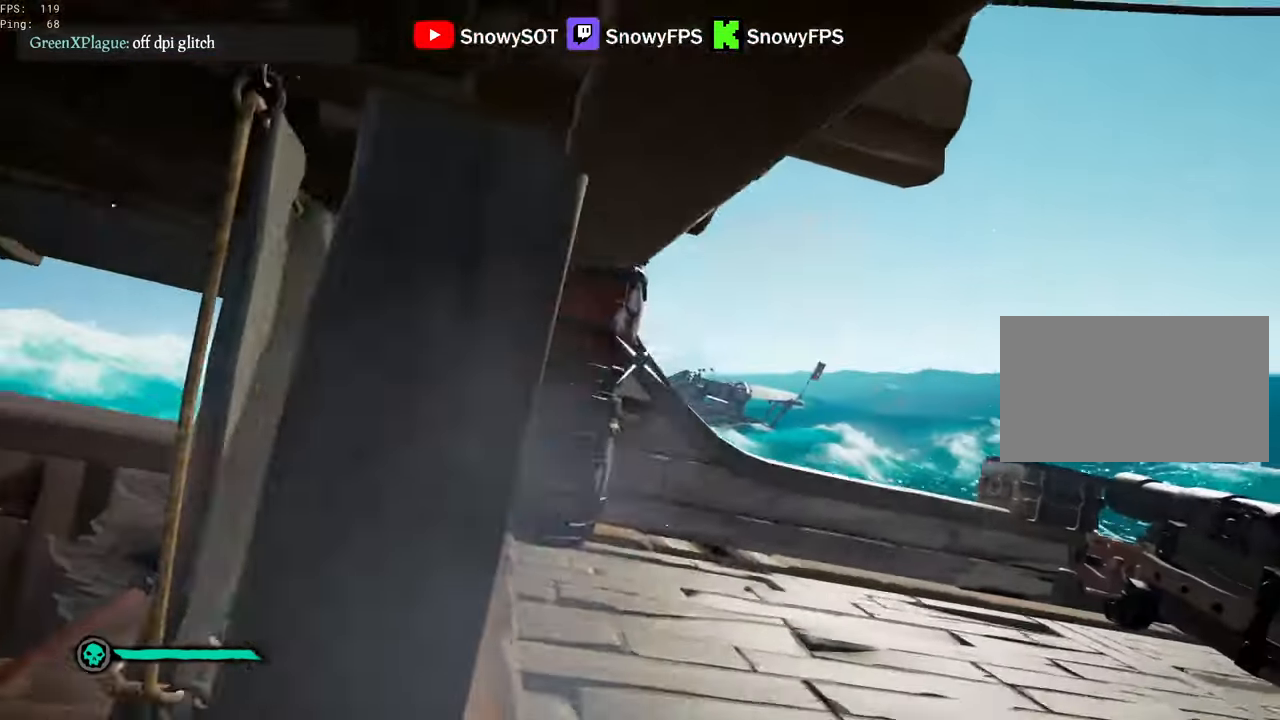
{"keys": ["w"], "mouse": ["left"], "mouse_move": "right", "events": [[133, "a", "up"], [183, "mouse_left", "down"], [216, "d", "down"], [266, "s", "up"], [316, "mouse_left", "up"], [366, "mouse_left", "down"], [366, "w", "down"], [450, "d", "up"], [450, "mouse_left", "up"], [500, "mouse_left", "down"]]}
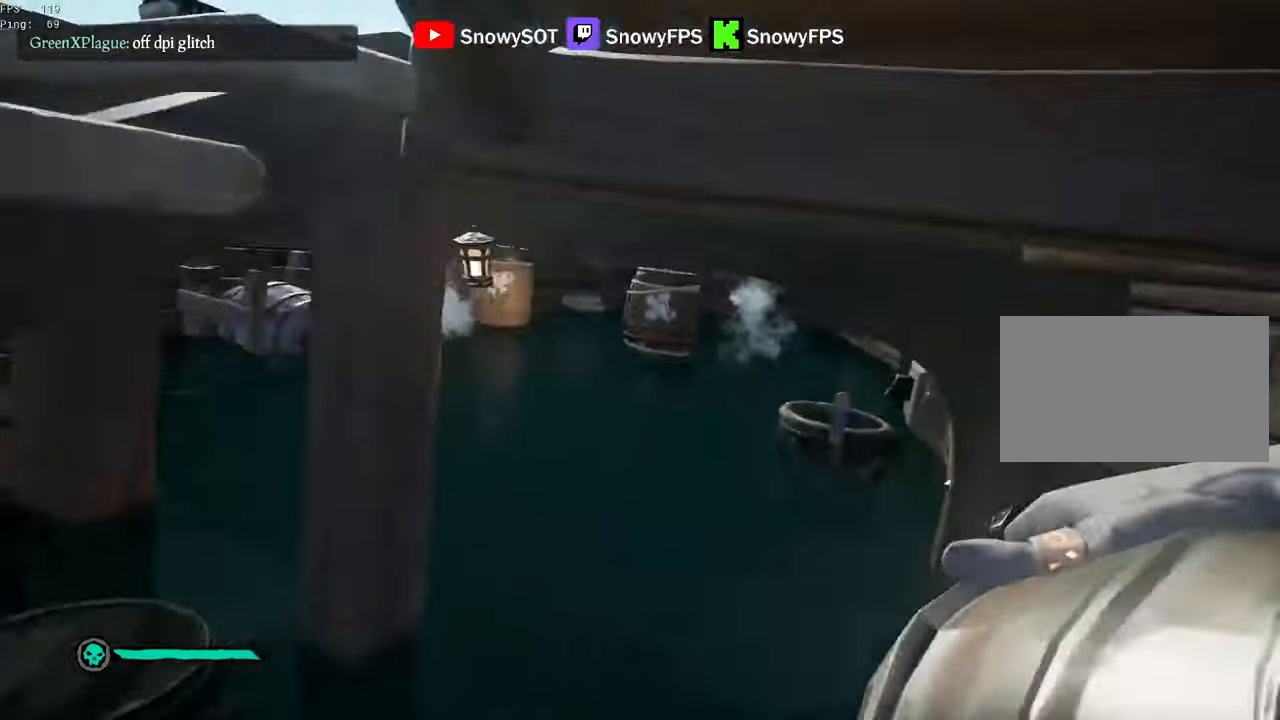
{"keys": ["a", "s"], "mouse": ["left"], "mouse_move": "left", "events": [[100, "mouse_left", "up"], [100, "w", "up"], [150, "mouse_left", "down"], [200, "s", "down"], [283, "mouse_left", "up"], [333, "a", "down"], [333, "mouse_left", "down"], [433, "mouse_left", "up"], [483, "mouse_left", "down"]]}
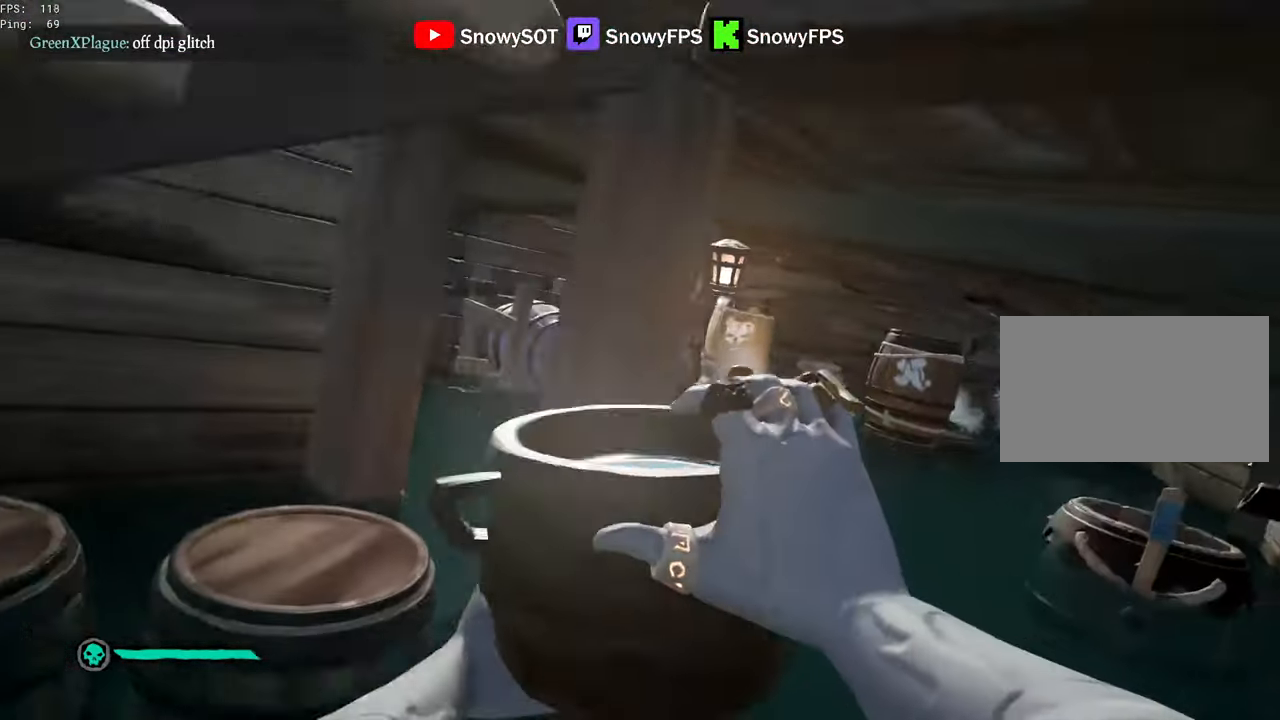
{"keys": ["d", "w"], "mouse": ["left"], "mouse_move": "up", "events": [[116, "mouse_left", "up"], [166, "mouse_left", "down"], [200, "s", "up"], [250, "mouse_left", "up"], [333, "w", "down"], [350, "a", "up"], [433, "mouse_left", "down"], [483, "d", "down"]]}
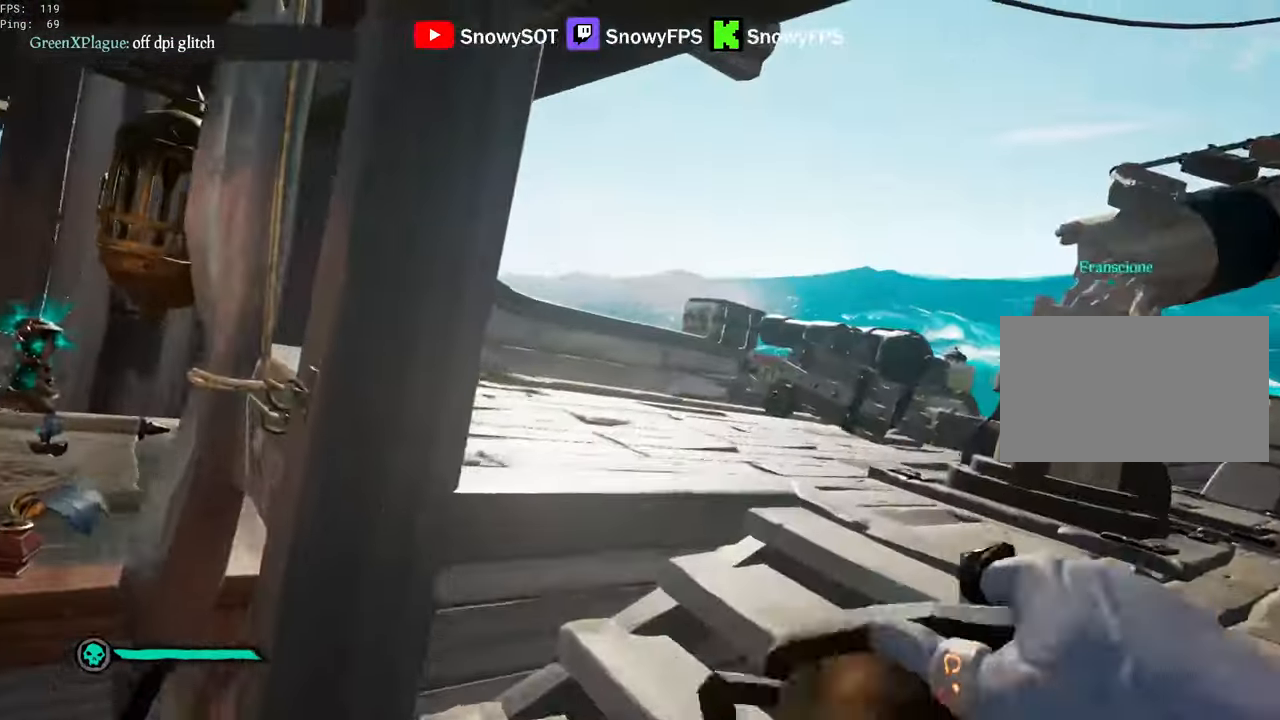
{"keys": ["s"], "mouse": ["left"], "mouse_move": "still", "events": [[33, "d", "up"], [216, "mouse_left", "up"], [266, "mouse_left", "down"], [266, "w", "up"], [366, "s", "down"], [416, "mouse_left", "up"], [450, "mouse_left", "down"]]}
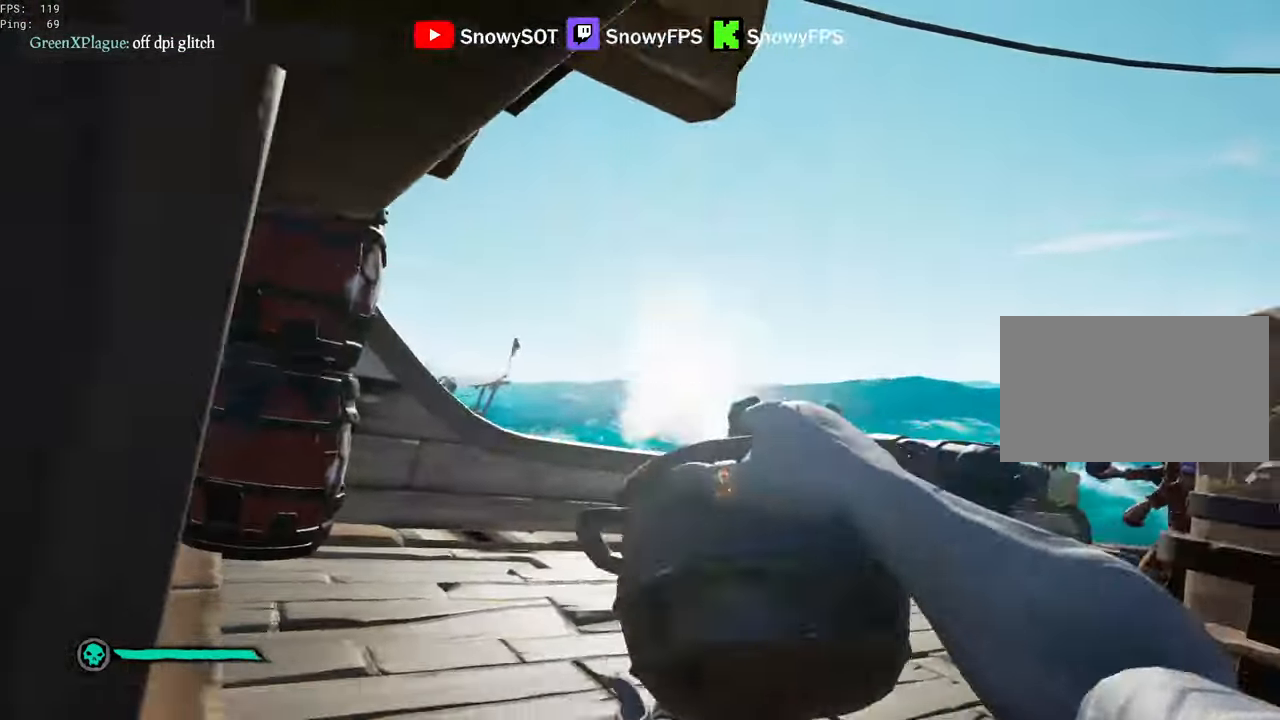
{"keys": ["d"], "mouse": ["left"], "mouse_move": "still", "events": [[83, "mouse_left", "up"], [150, "a", "down"], [150, "mouse_left", "down"], [233, "a", "up"], [233, "d", "down"], [233, "mouse_left", "up"], [233, "s", "up"], [283, "mouse_left", "down"], [433, "mouse_left", "up"], [466, "mouse_left", "down"]]}
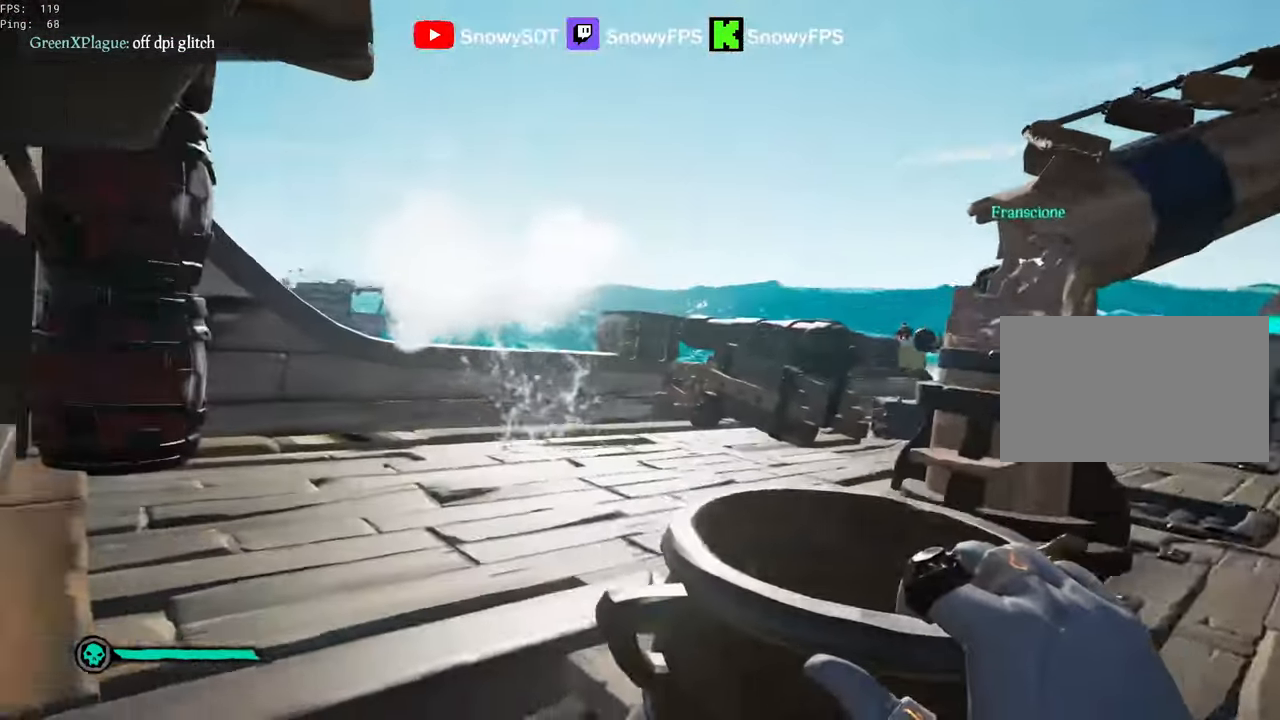
{"keys": ["a", "s"], "mouse": ["left"], "mouse_move": "still", "events": [[116, "mouse_left", "up"], [166, "mouse_left", "down"], [250, "mouse_left", "up"], [300, "a", "down"], [300, "d", "up"], [300, "mouse_left", "down"], [400, "s", "down"], [433, "mouse_left", "up"], [483, "mouse_left", "down"]]}
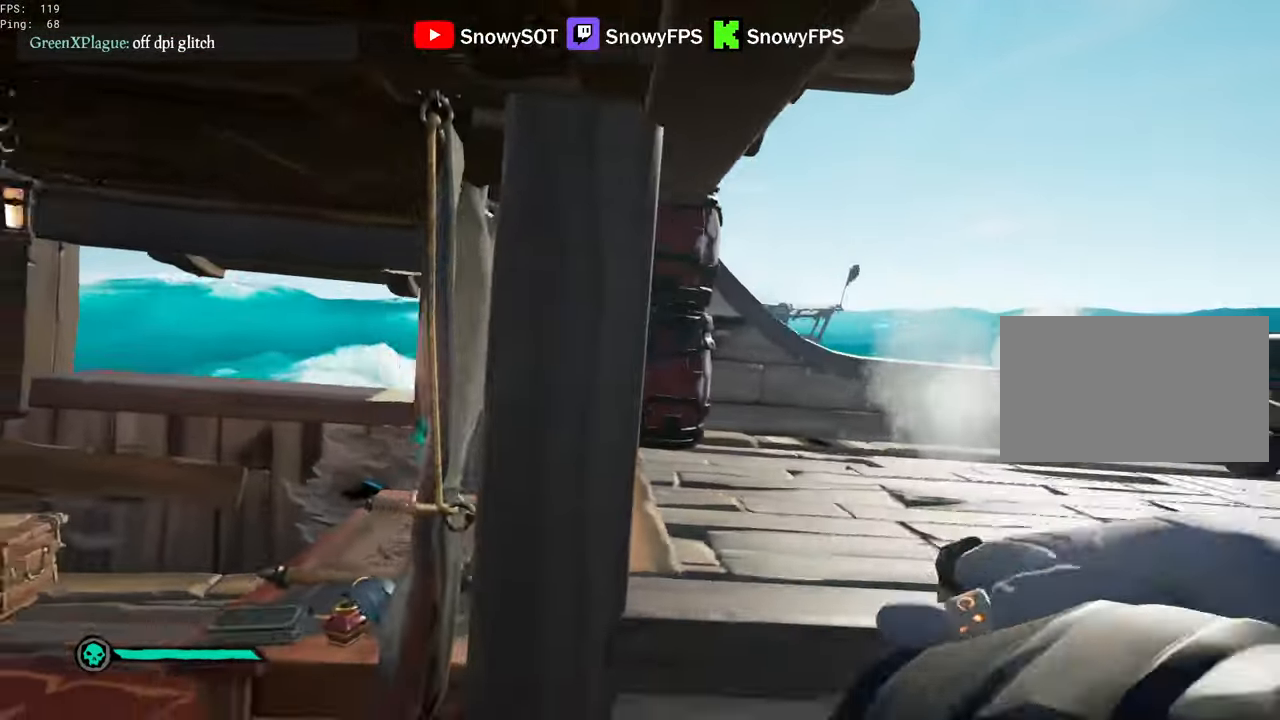
{"keys": ["a"], "mouse": [], "mouse_move": "still", "events": [[33, "a", "up"], [83, "d", "down"], [133, "mouse_left", "up"], [183, "mouse_left", "down"], [216, "s", "up"], [316, "mouse_left", "up"], [366, "mouse_left", "down"], [416, "a", "down"], [450, "d", "up"], [500, "mouse_left", "up"]]}
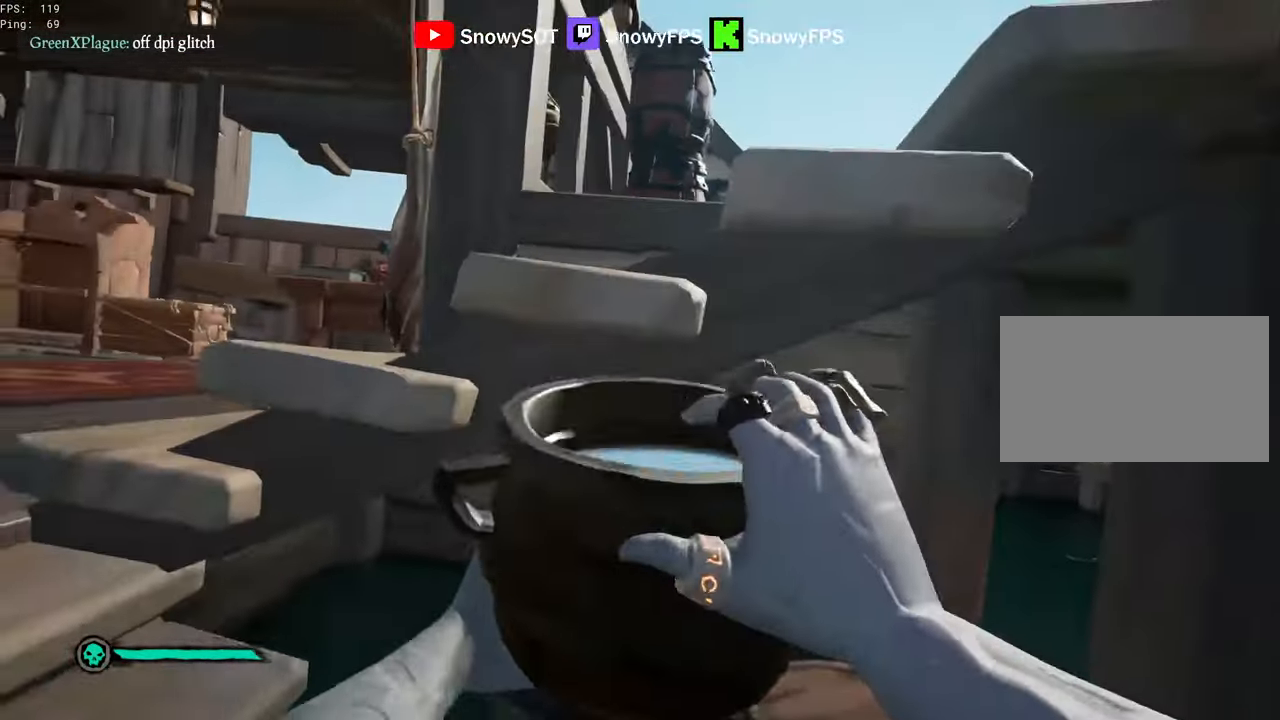
{"keys": ["d", "w"], "mouse": ["left"], "mouse_move": "right", "events": [[50, "mouse_left", "down"], [150, "mouse_left", "up"], [183, "w", "down"], [433, "a", "up"], [467, "d", "down"], [467, "mouse_left", "down"]]}
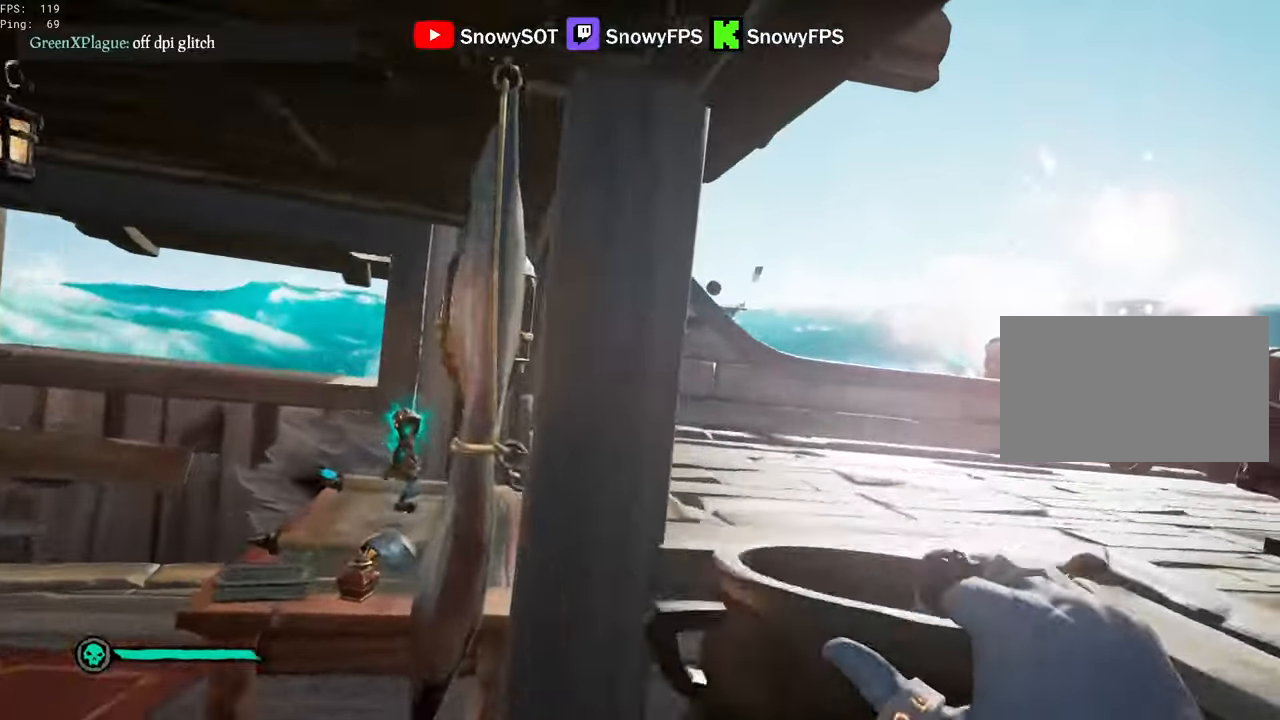
{"keys": ["s"], "mouse": [], "mouse_move": "still", "events": [[117, "mouse_left", "up"], [167, "mouse_left", "down"], [200, "w", "up"], [300, "d", "up"], [300, "mouse_left", "up"], [350, "mouse_left", "down"], [433, "s", "down"], [483, "mouse_left", "up"]]}
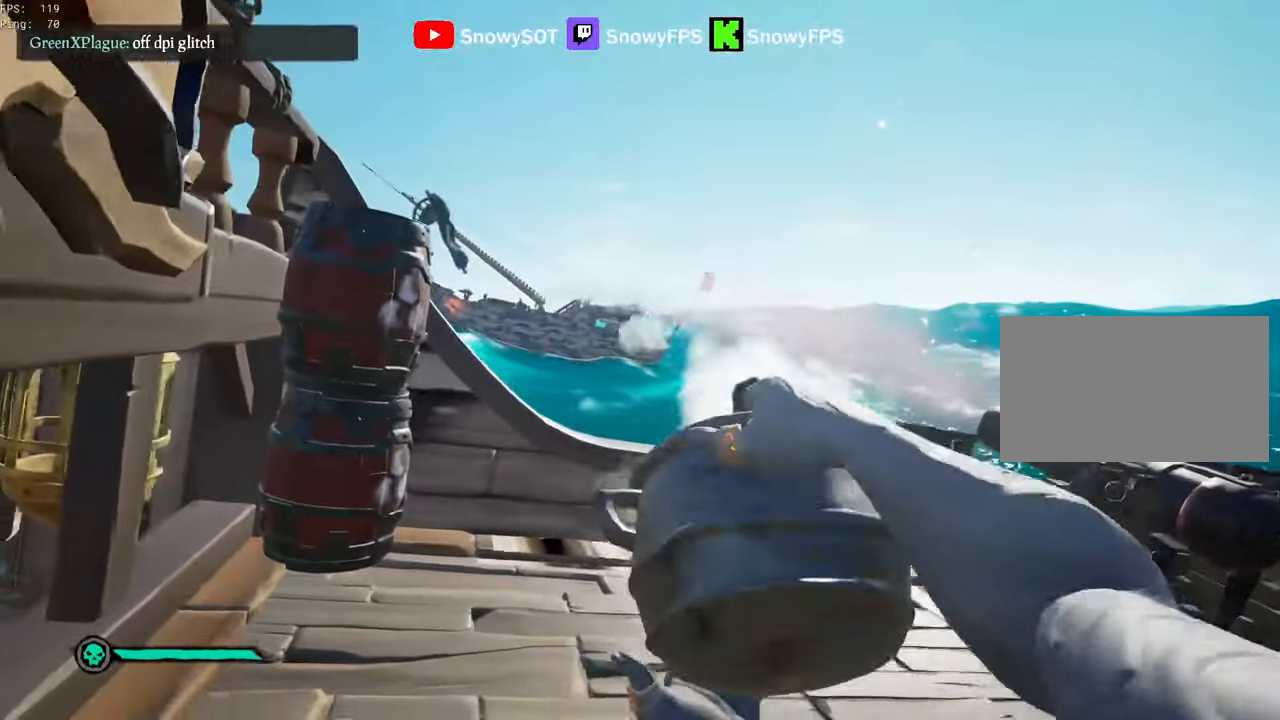
{"keys": [], "mouse": [], "mouse_move": "still", "events": [[83, "1", "down"], [133, "1", "up"], [267, "s", "up"], [317, "a", "down"], [500, "a", "up"]]}
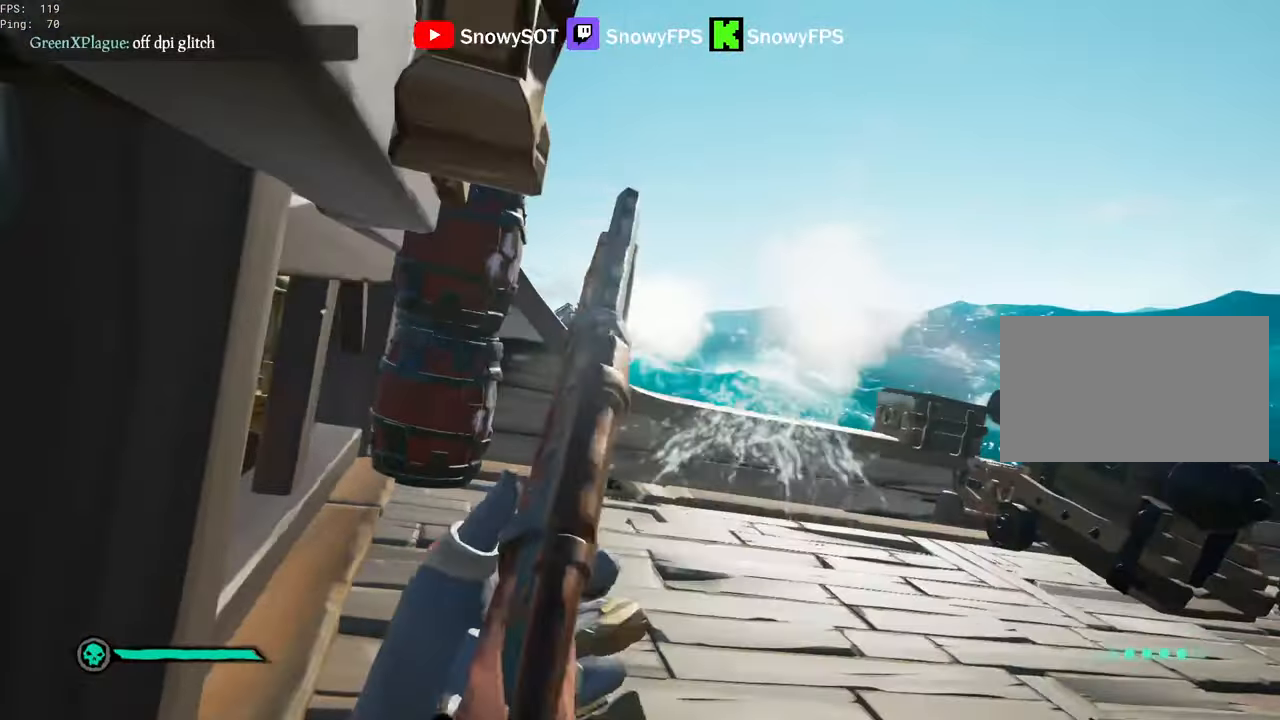
{"keys": ["d"], "mouse": [], "mouse_move": "left", "events": [[150, "d", "down"], [150, "w", "down"], [383, "w", "up"]]}
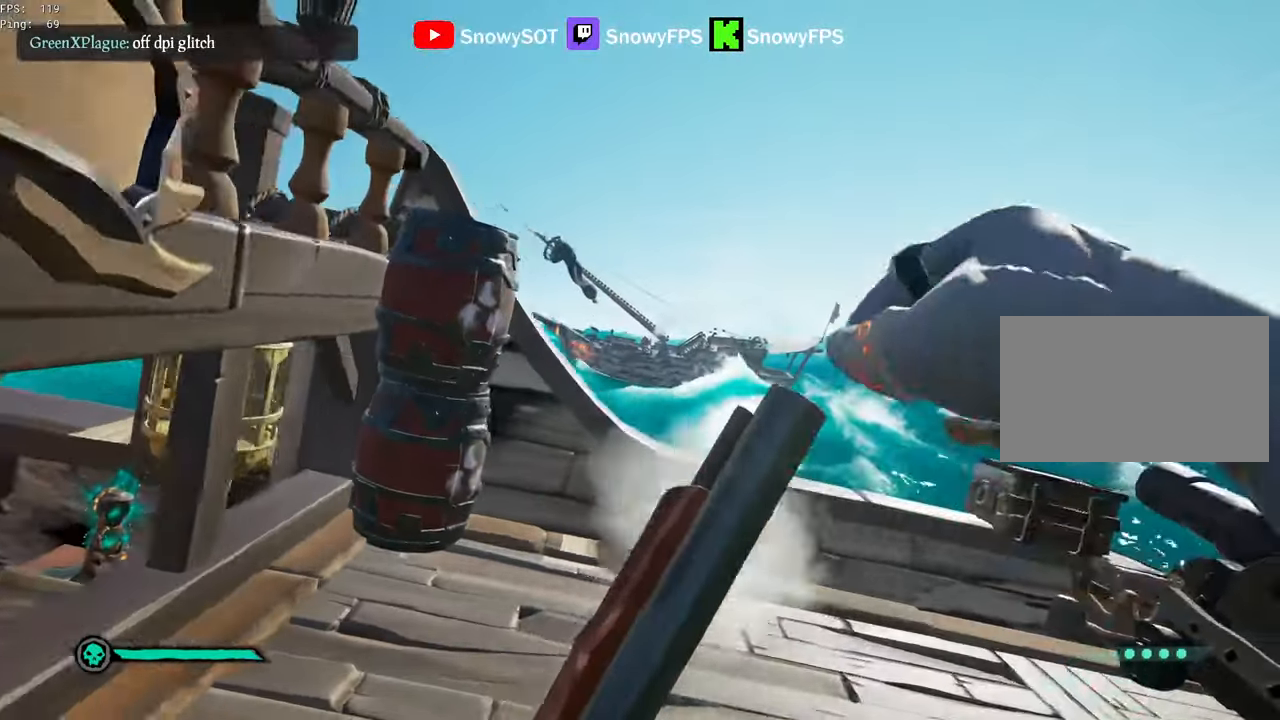
{"keys": ["a", "s"], "mouse": [], "mouse_move": "still", "events": [[17, "s", "down"], [217, "d", "up"], [300, "a", "down"]]}
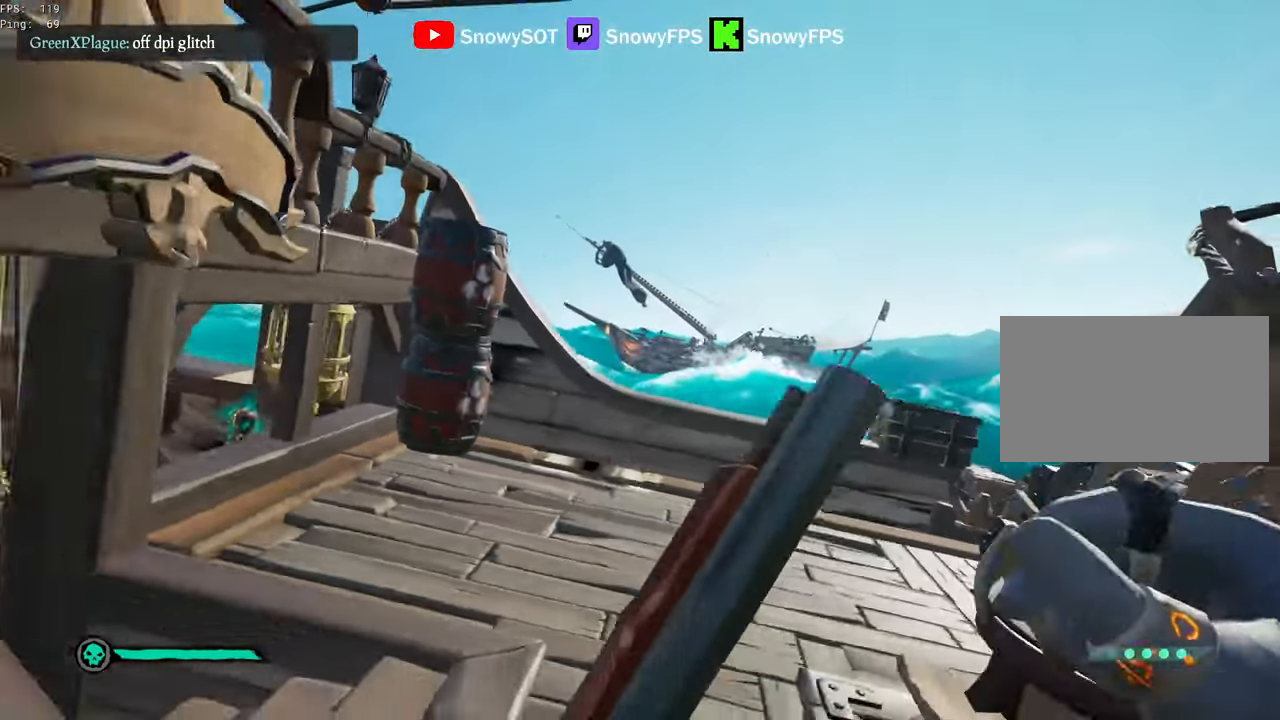
{"keys": ["a", "w"], "mouse": [], "mouse_move": "still", "events": [[83, "s", "up"], [217, "space", "down"], [317, "space", "up"], [317, "w", "down"]]}
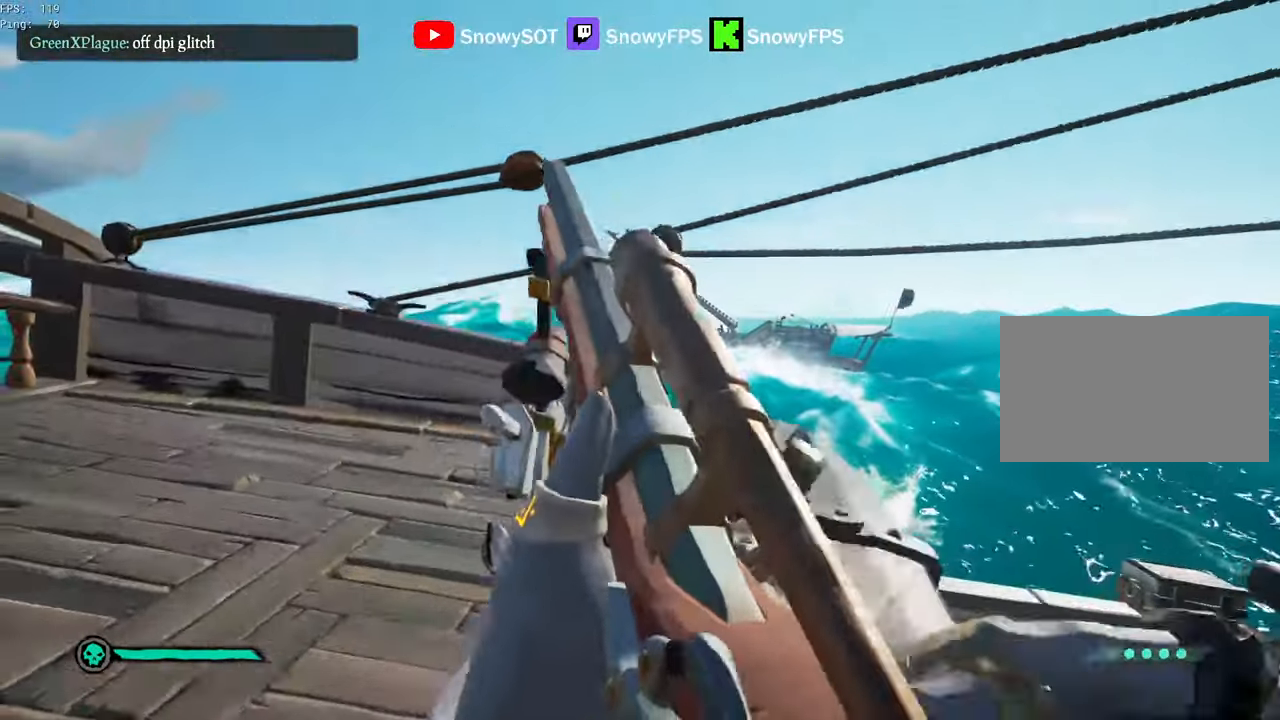
{"keys": ["a", "w"], "mouse": [], "mouse_move": "up-right", "events": []}
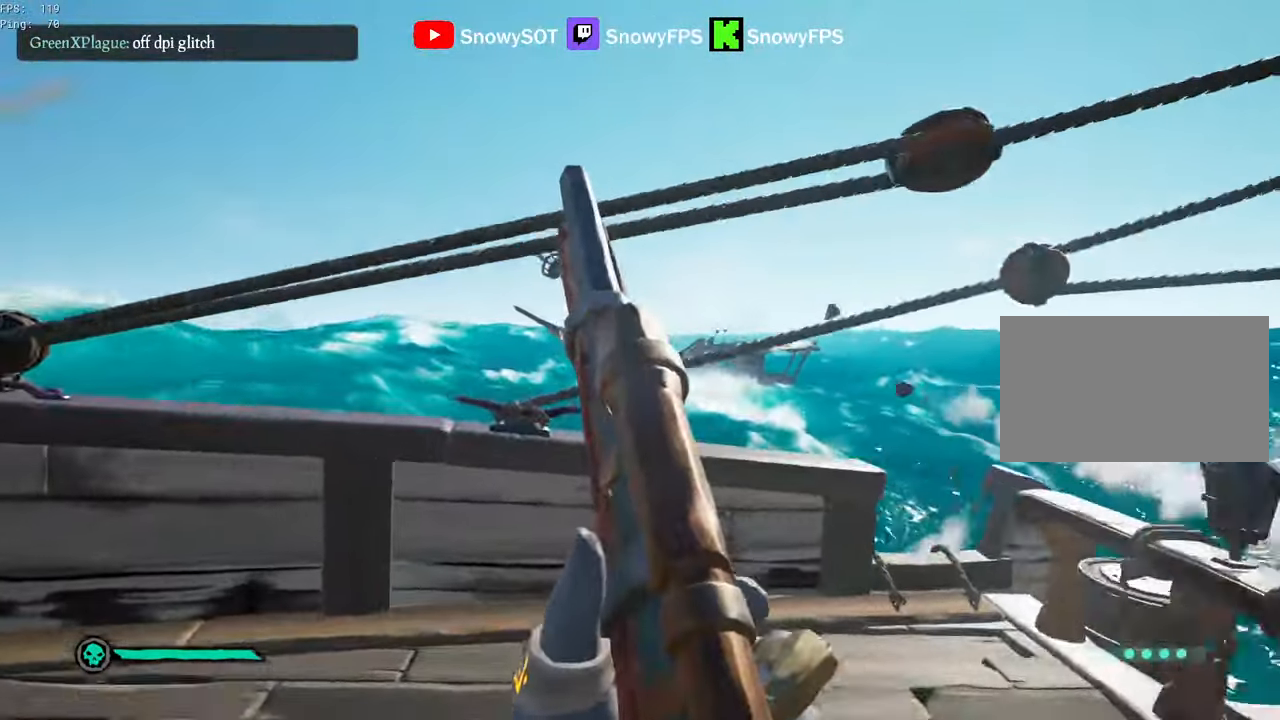
{"keys": ["w"], "mouse": [], "mouse_move": "still", "events": [[217, "a", "up"]]}
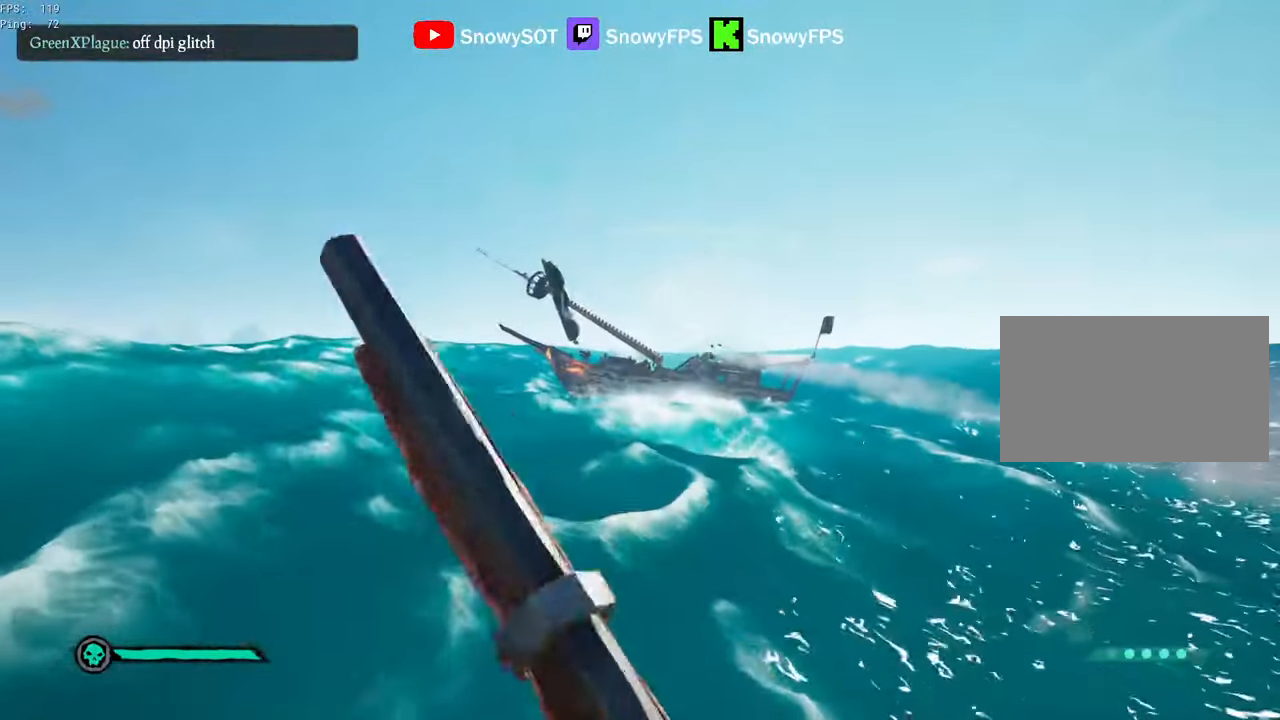
{"keys": [], "mouse": [], "mouse_move": "still", "events": [[83, "w", "up"]]}
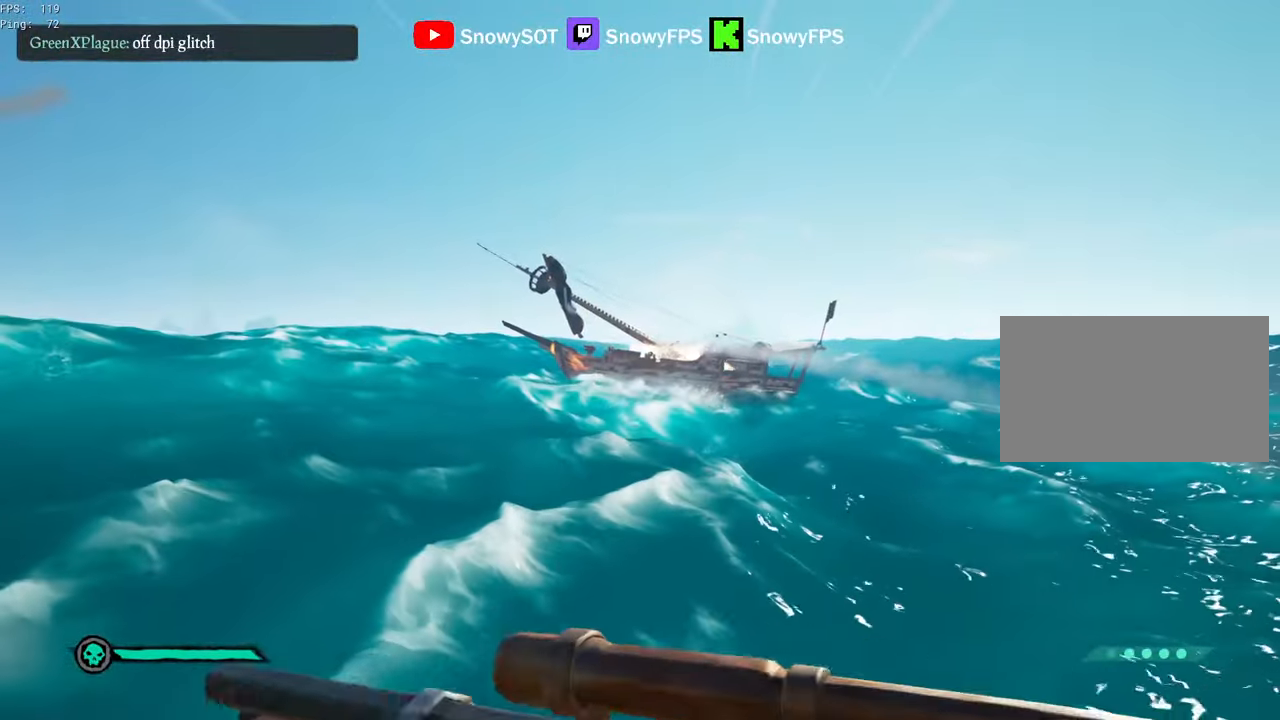
{"keys": [], "mouse": [], "mouse_move": "still", "events": [[200, "s", "down"], [383, "s", "up"]]}
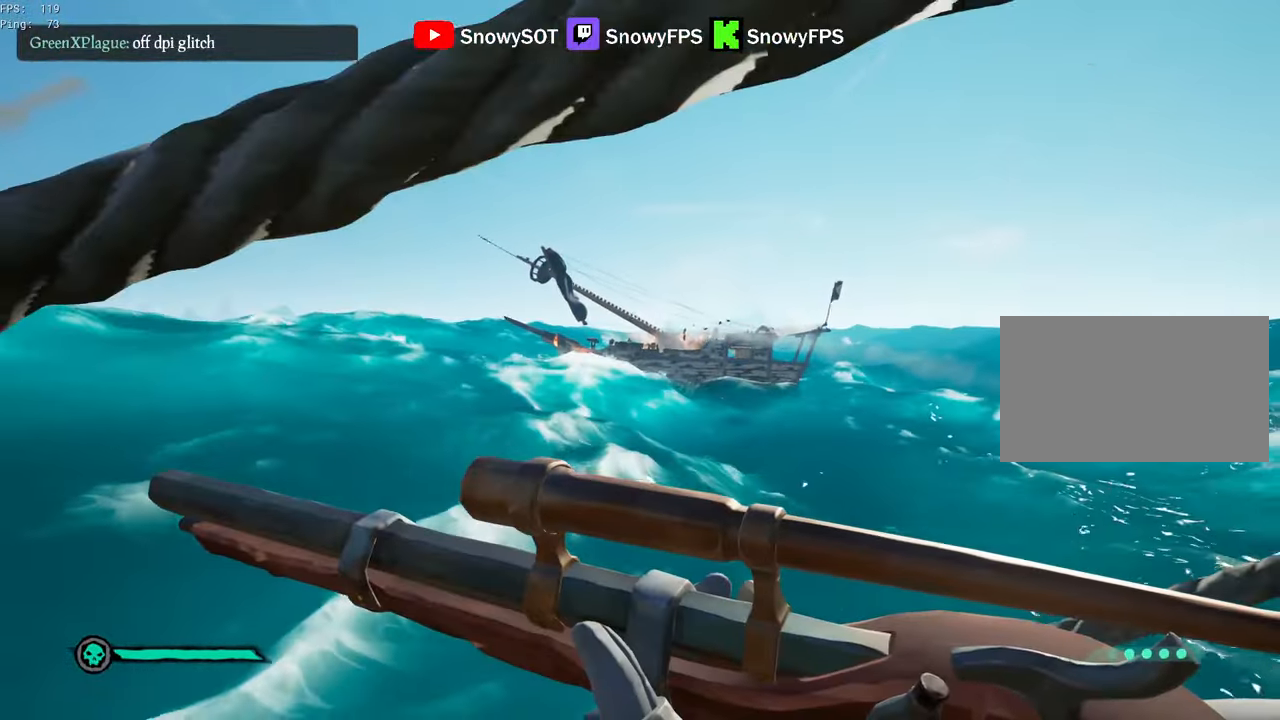
{"keys": ["s"], "mouse": [], "mouse_move": "still", "events": [[17, "mouse_right", "down"], [250, "s", "down"], [300, "mouse_left", "down"], [300, "x", "down"], [400, "mouse_left", "up"], [400, "mouse_right", "up"], [400, "x", "up"], [450, "x", "down"], [484, "x", "up"]]}
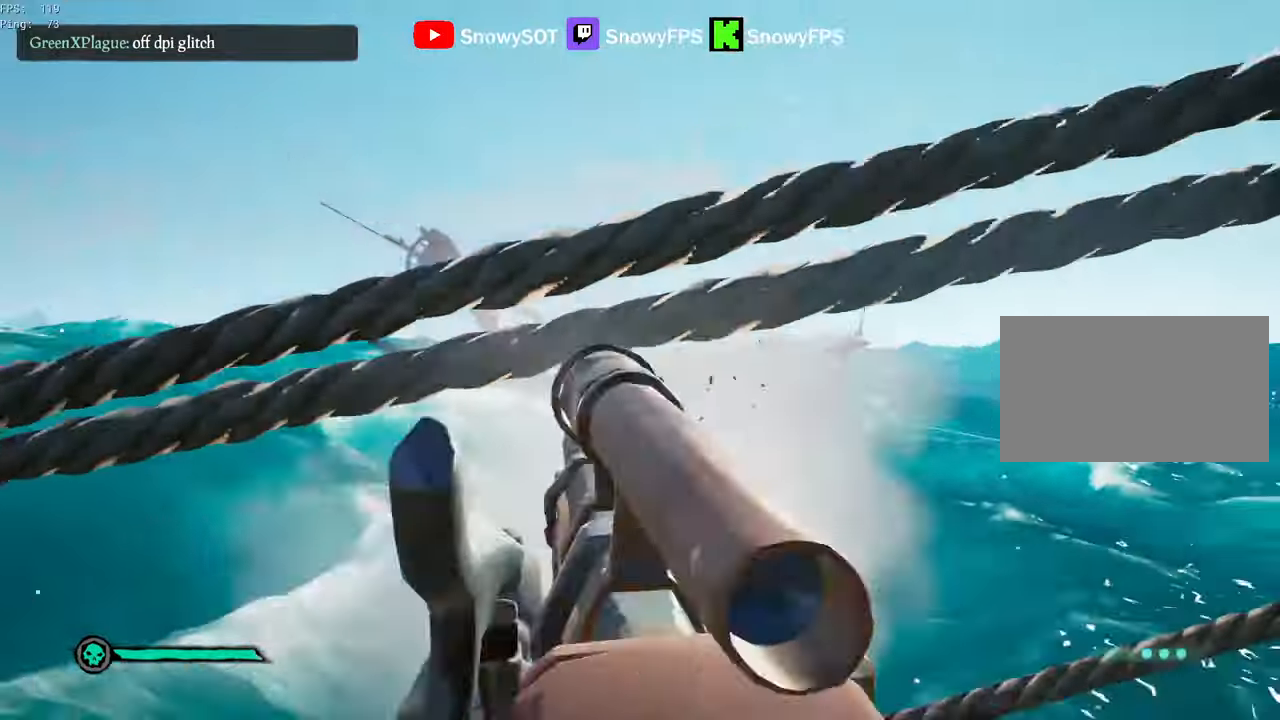
{"keys": [], "mouse": [], "mouse_move": "right", "events": [[134, "d", "down"], [134, "s", "up"], [217, "w", "down"], [317, "d", "up"], [450, "f", "down"], [500, "f", "up"], [500, "w", "up"]]}
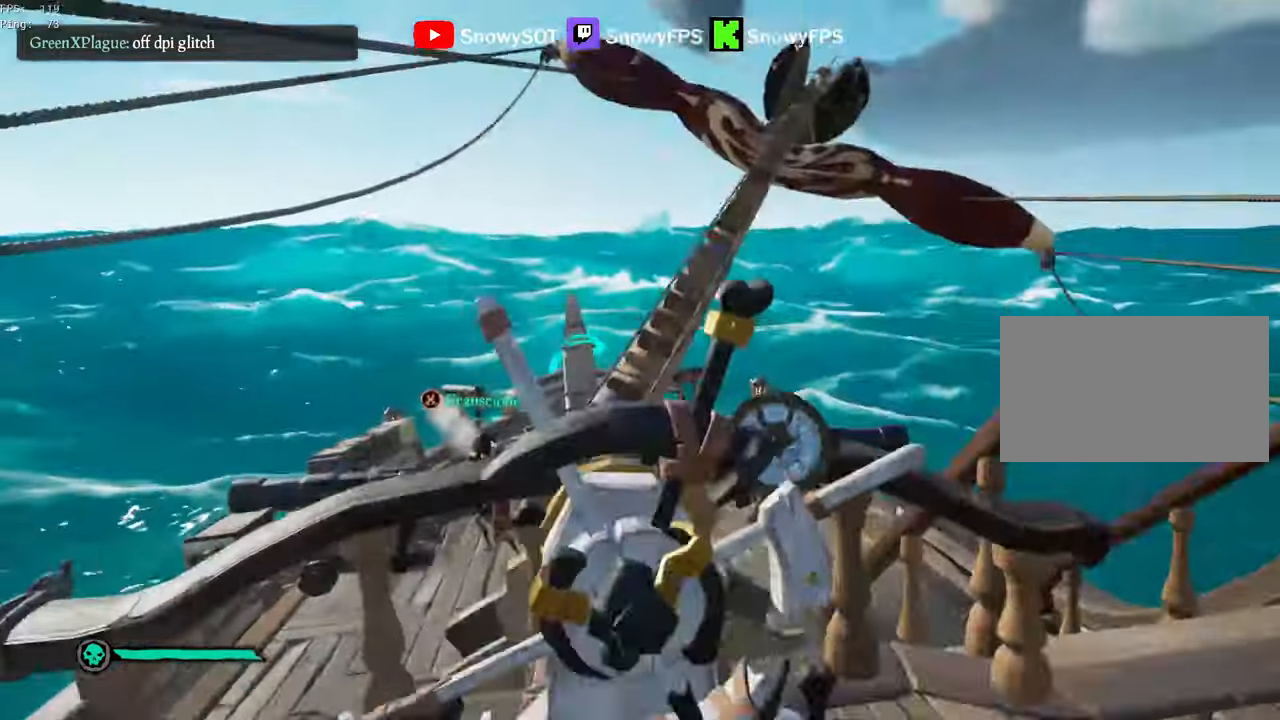
{"keys": ["a"], "mouse": [], "mouse_move": "still", "events": [[50, "a", "down"]]}